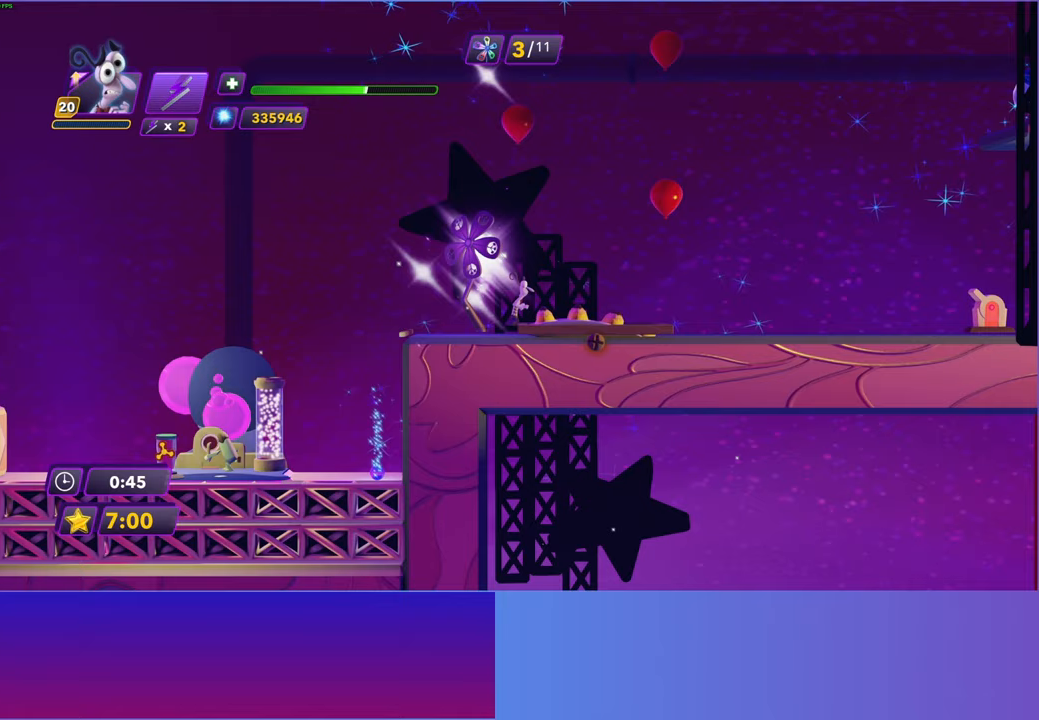
Gameplay with a controller (Xbox layout); each line is a JSON object with the inputs held at the frame after it. "events" lists button and stick changes between this image and that frame as [ms after this image, input, new state], when the widget could be followed in between.
{"buttons": ["DPAD_RIGHT"], "left_stick": "center", "right_stick": "center", "events": [[467, "DPAD_RIGHT", "down"], [483, "Y", "up"]]}
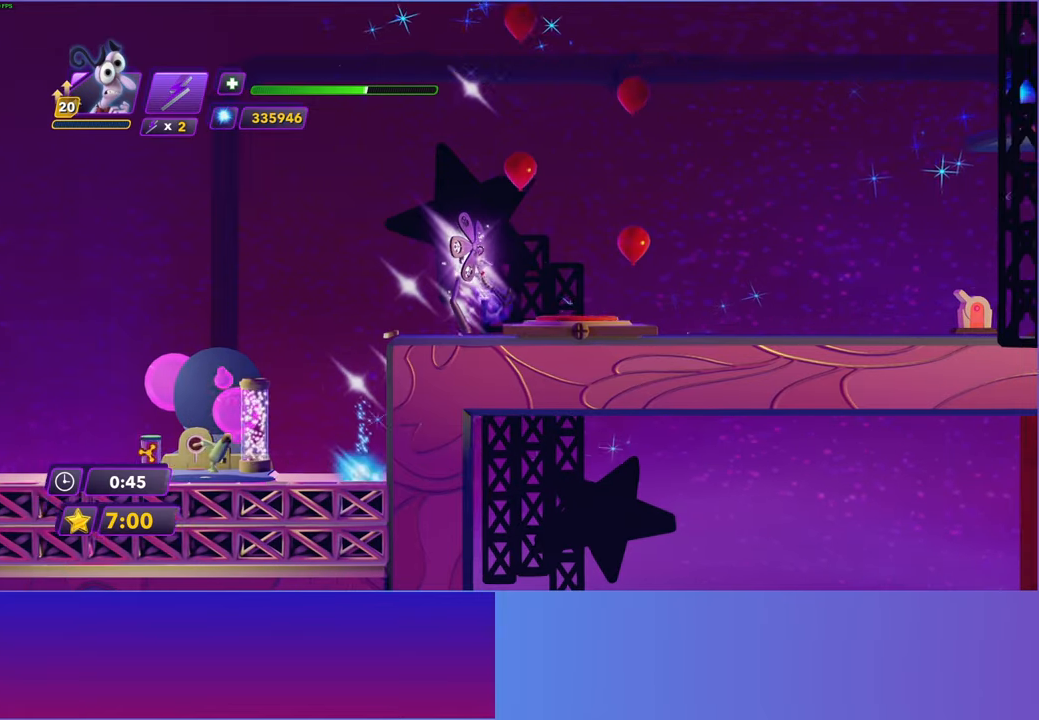
{"buttons": ["DPAD_RIGHT"], "left_stick": "center", "right_stick": "center", "events": [[83, "R2", "down"], [183, "R2", "up"]]}
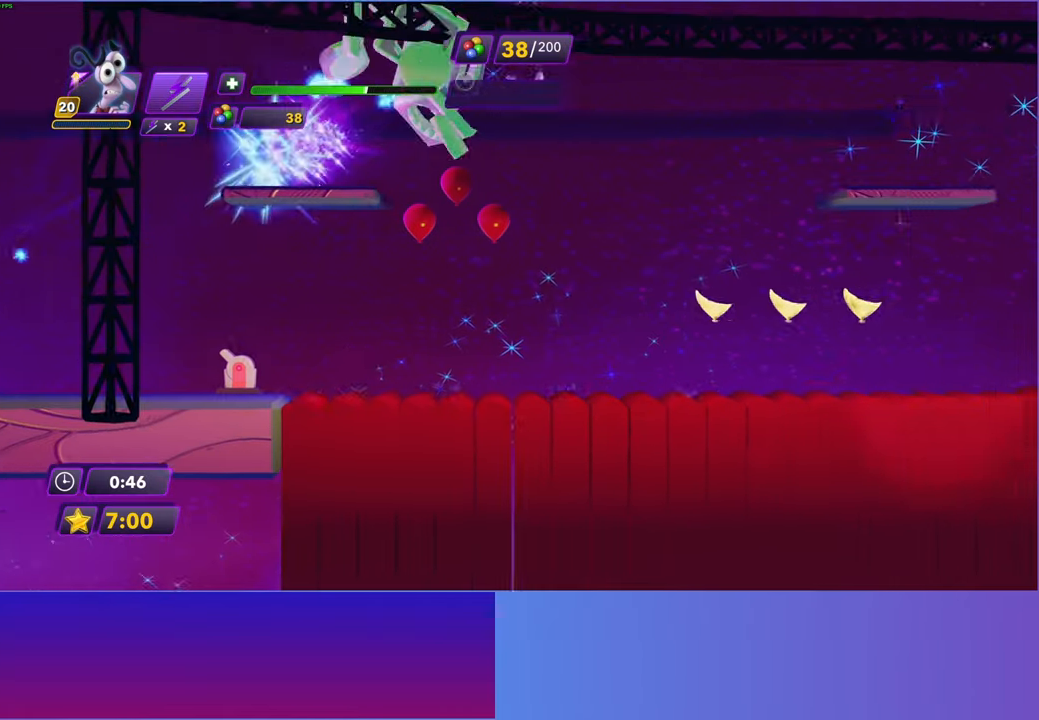
{"buttons": ["DPAD_RIGHT"], "left_stick": "center", "right_stick": "center", "events": []}
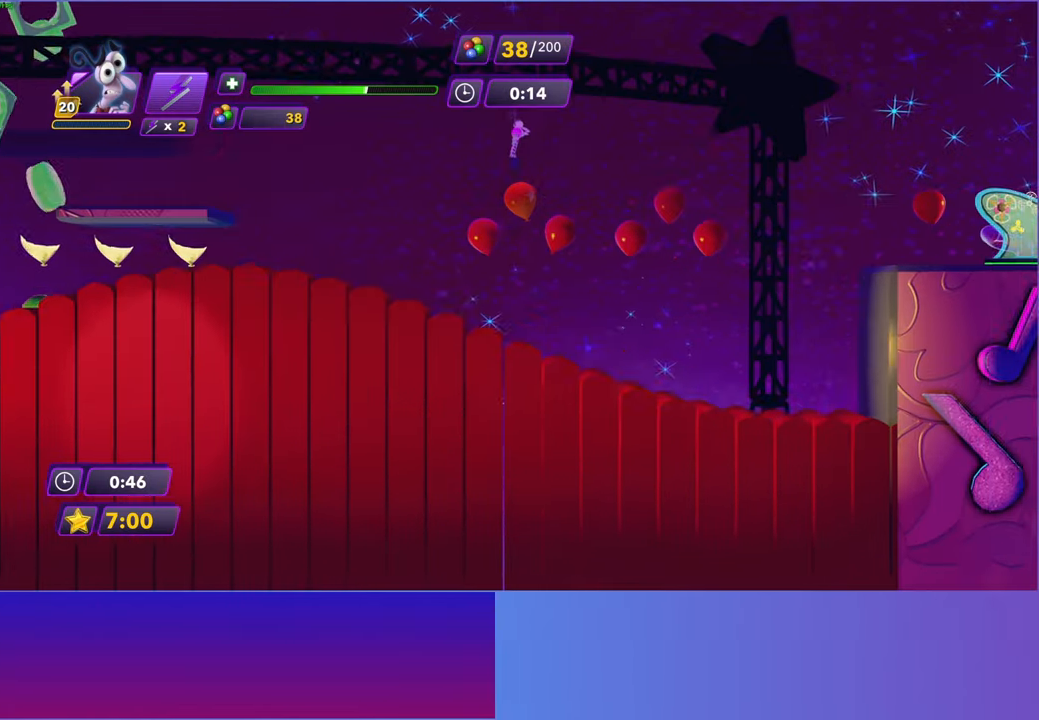
{"buttons": ["DPAD_RIGHT"], "left_stick": "center", "right_stick": "center", "events": [[383, "A", "down"], [500, "A", "up"]]}
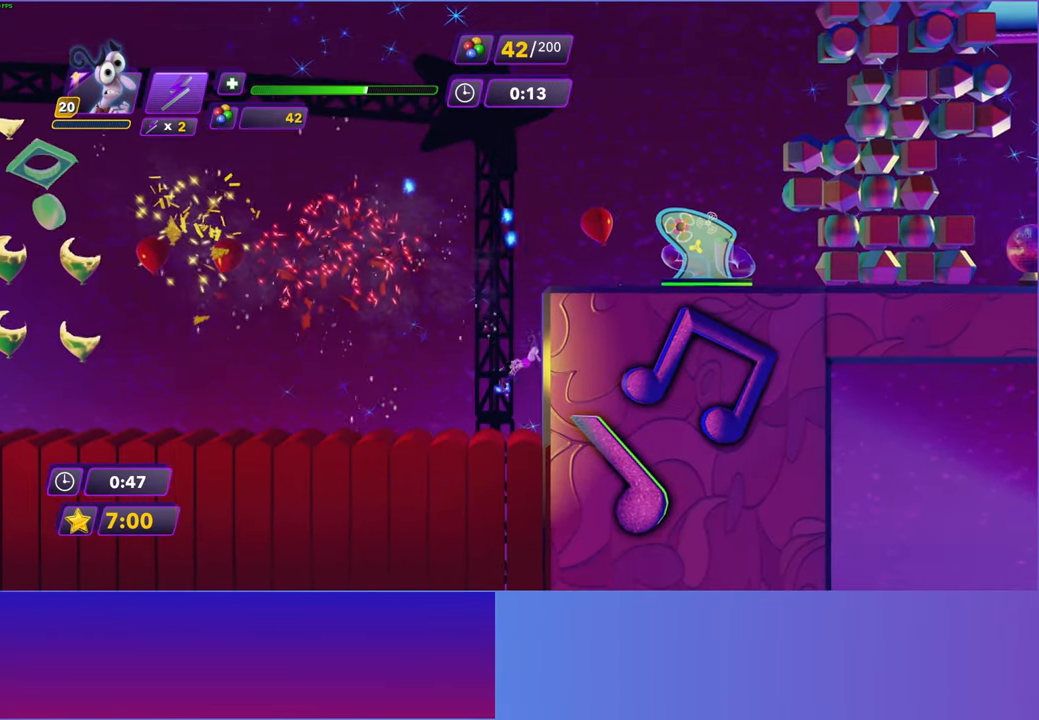
{"buttons": ["DPAD_RIGHT"], "left_stick": "center", "right_stick": "center", "events": [[167, "A", "down"], [467, "A", "up"]]}
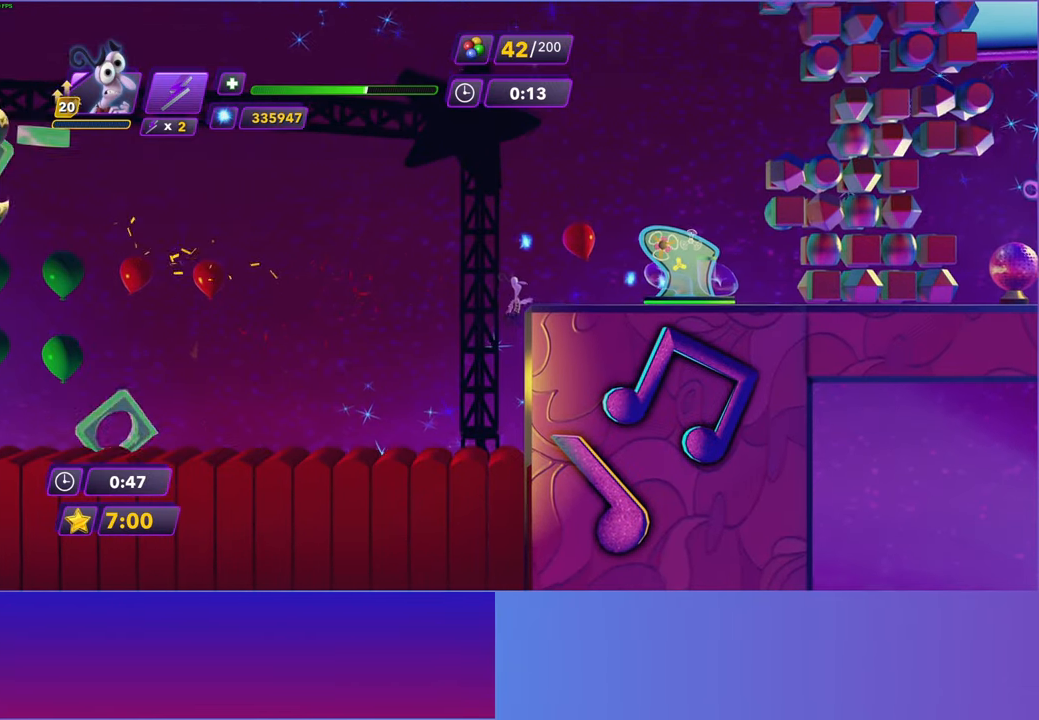
{"buttons": [], "left_stick": "center", "right_stick": "center", "events": [[50, "DPAD_RIGHT", "up"]]}
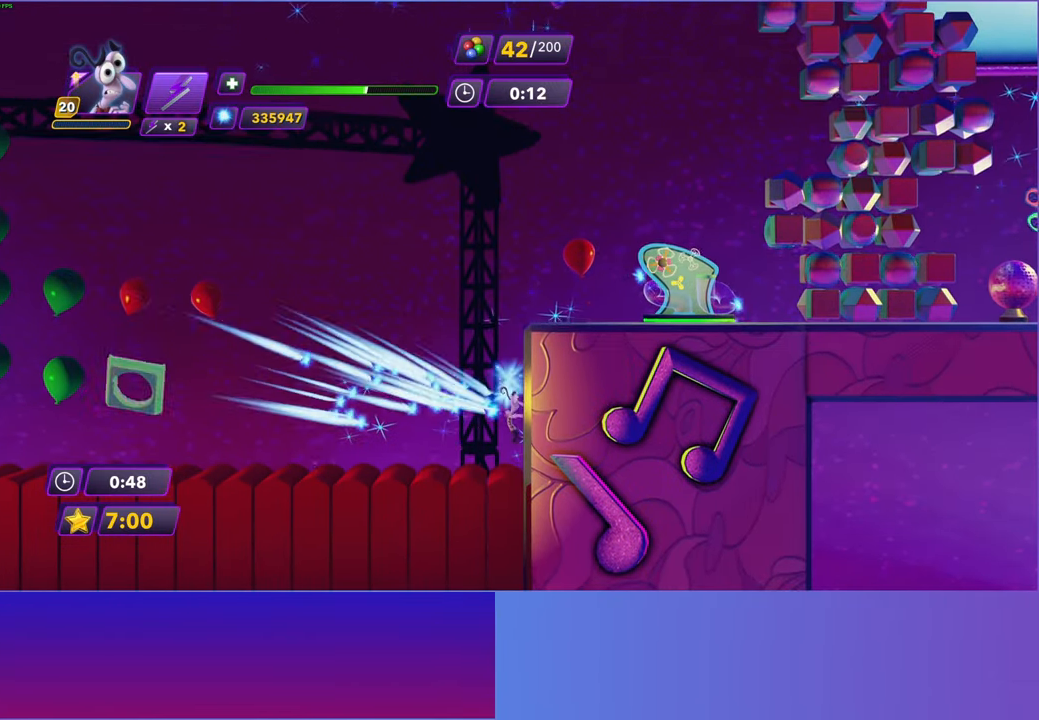
{"buttons": [], "left_stick": "center", "right_stick": "center", "events": []}
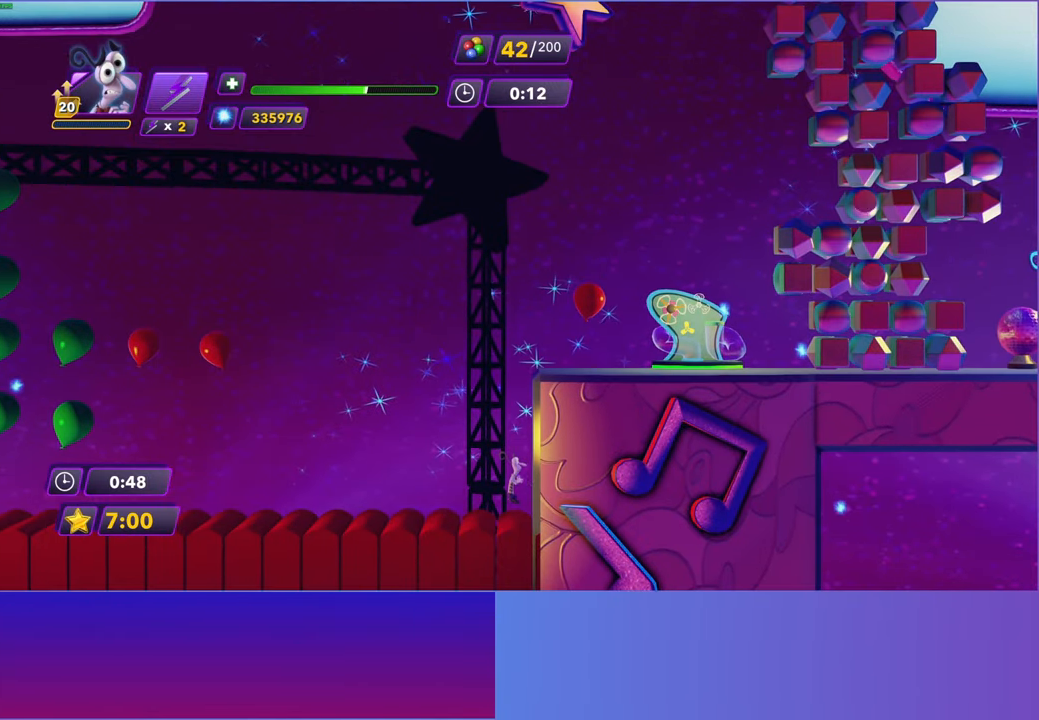
{"buttons": [], "left_stick": "center", "right_stick": "center", "events": []}
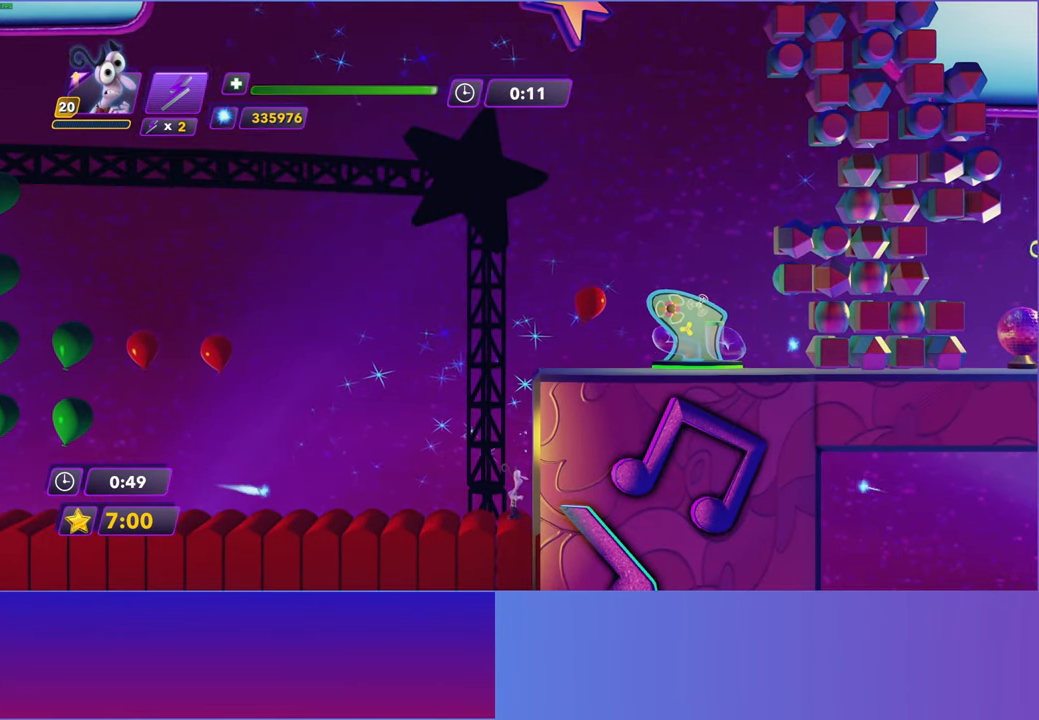
{"buttons": ["DPAD_RIGHT"], "left_stick": "center", "right_stick": "center", "events": [[300, "DPAD_RIGHT", "down"], [333, "A", "down"], [450, "A", "up"]]}
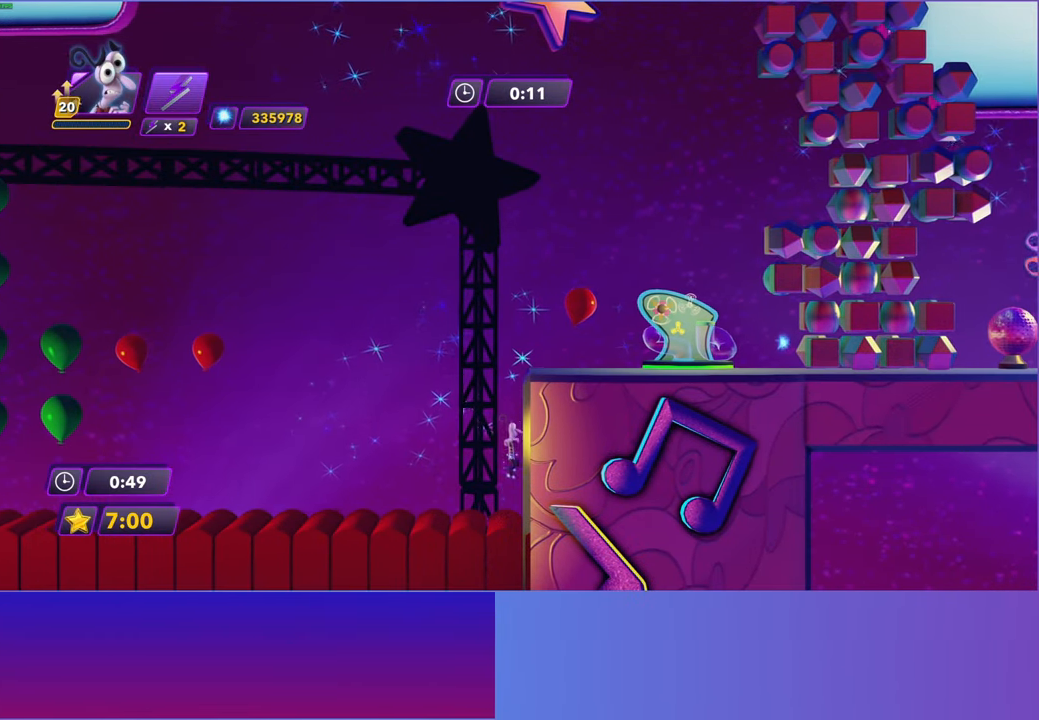
{"buttons": ["A", "DPAD_RIGHT"], "left_stick": "center", "right_stick": "center", "events": [[467, "A", "down"]]}
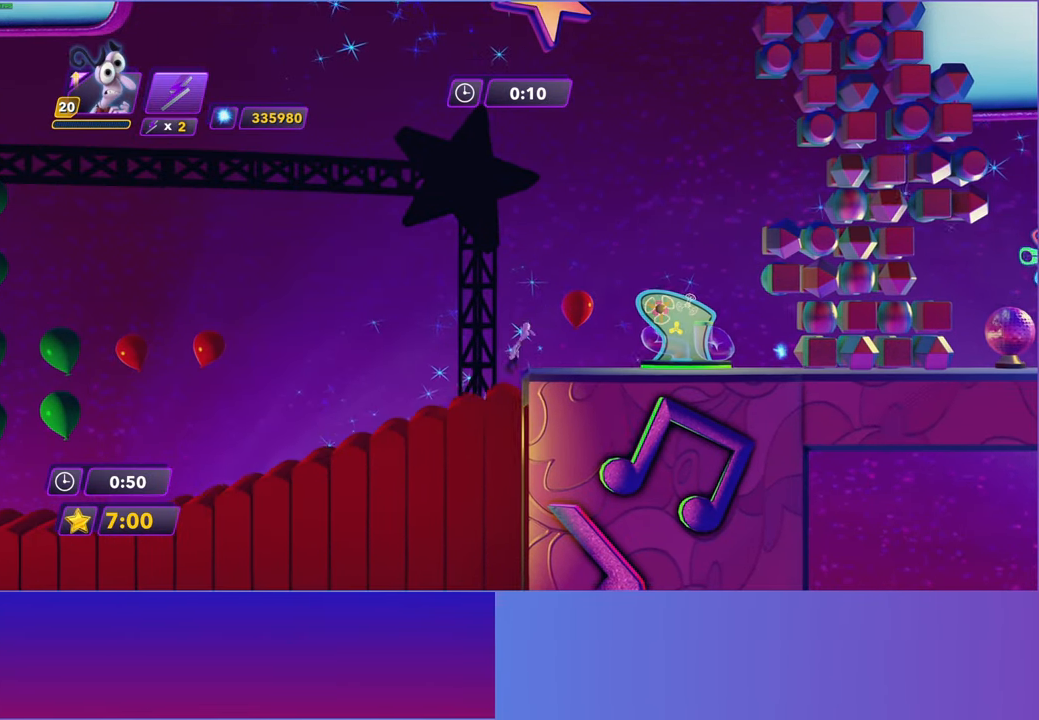
{"buttons": ["DPAD_RIGHT"], "left_stick": "center", "right_stick": "center", "events": [[100, "A", "up"], [417, "DPAD_RIGHT", "up"], [433, "DPAD_RIGHT", "down"]]}
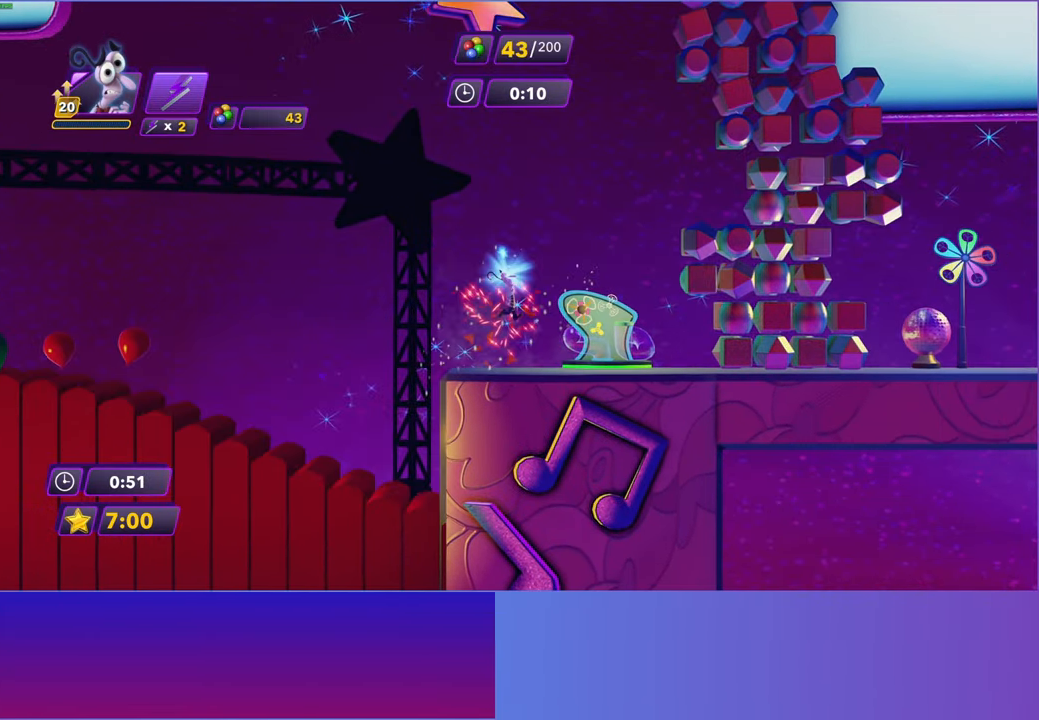
{"buttons": ["DPAD_RIGHT"], "left_stick": "center", "right_stick": "center", "events": []}
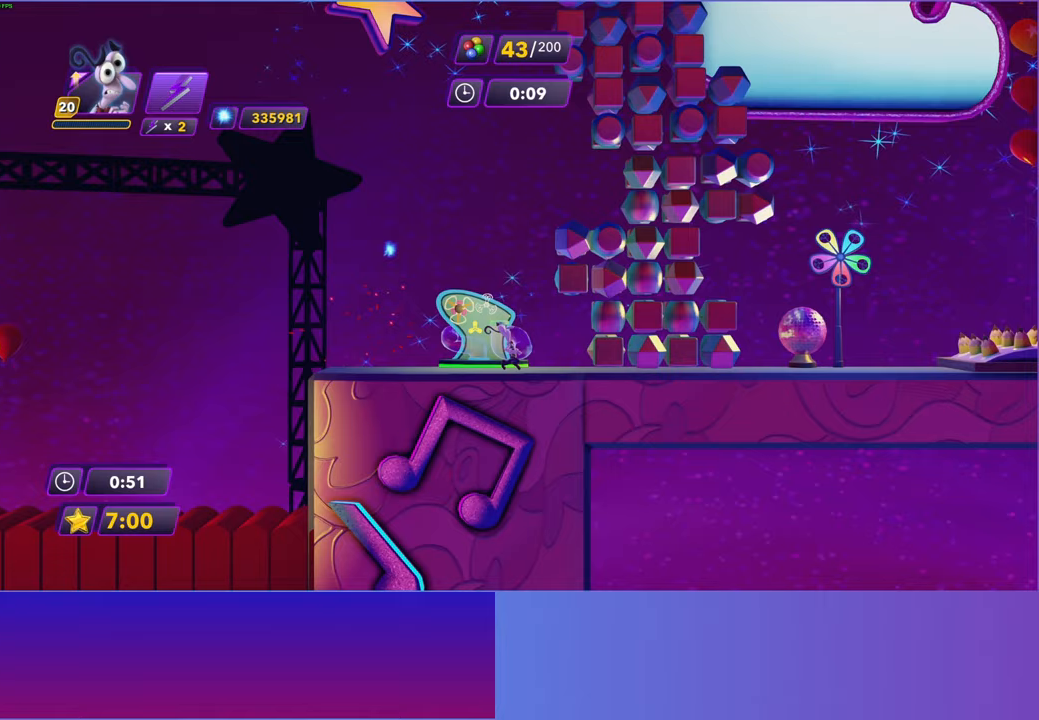
{"buttons": [], "left_stick": "down-right", "right_stick": "center", "events": [[100, "DPAD_RIGHT", "up"], [100, "left_stick", "down-right"], [283, "A", "down"], [417, "A", "up"]]}
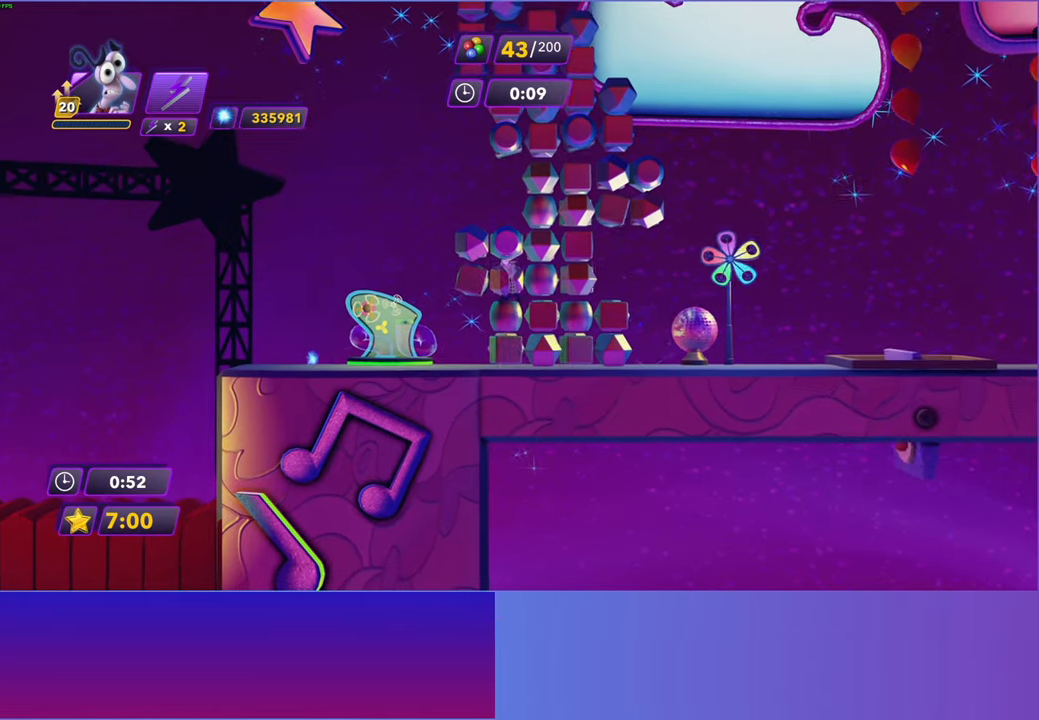
{"buttons": [], "left_stick": "up-right", "right_stick": "center", "events": [[17, "left_stick", "right"], [233, "left_stick", "up-right"], [250, "A", "down"], [333, "A", "up"]]}
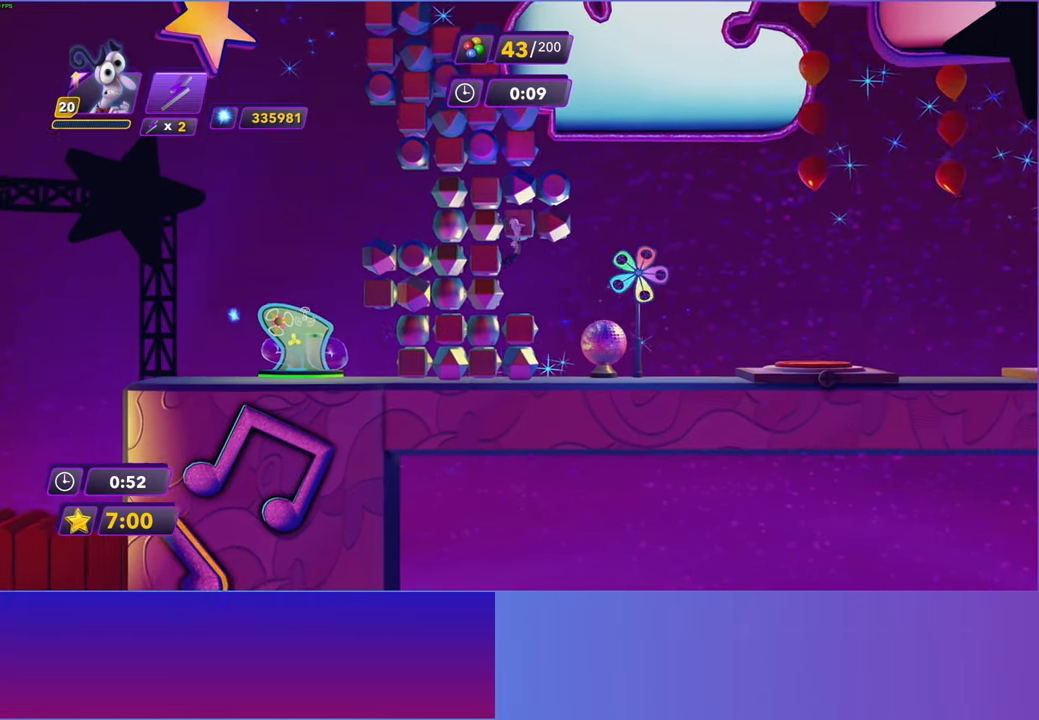
{"buttons": [], "left_stick": "up-right", "right_stick": "center", "events": []}
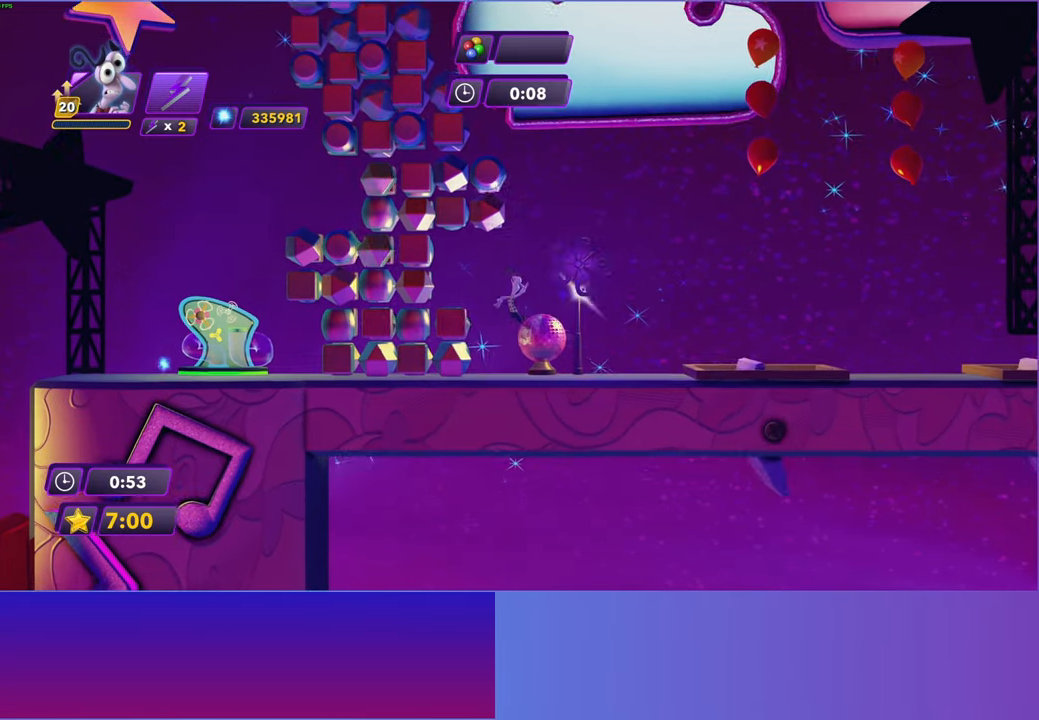
{"buttons": [], "left_stick": "down", "right_stick": "center", "events": [[50, "left_stick", "down-right"], [100, "left_stick", "down"]]}
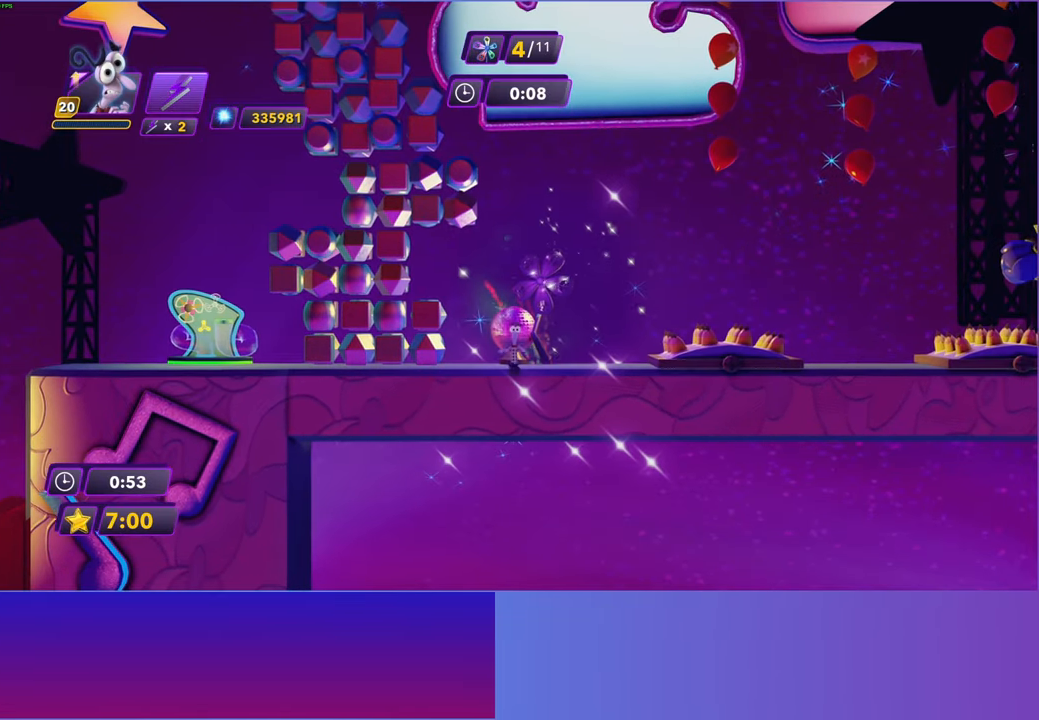
{"buttons": [], "left_stick": "up", "right_stick": "center", "events": [[17, "left_stick", "up"]]}
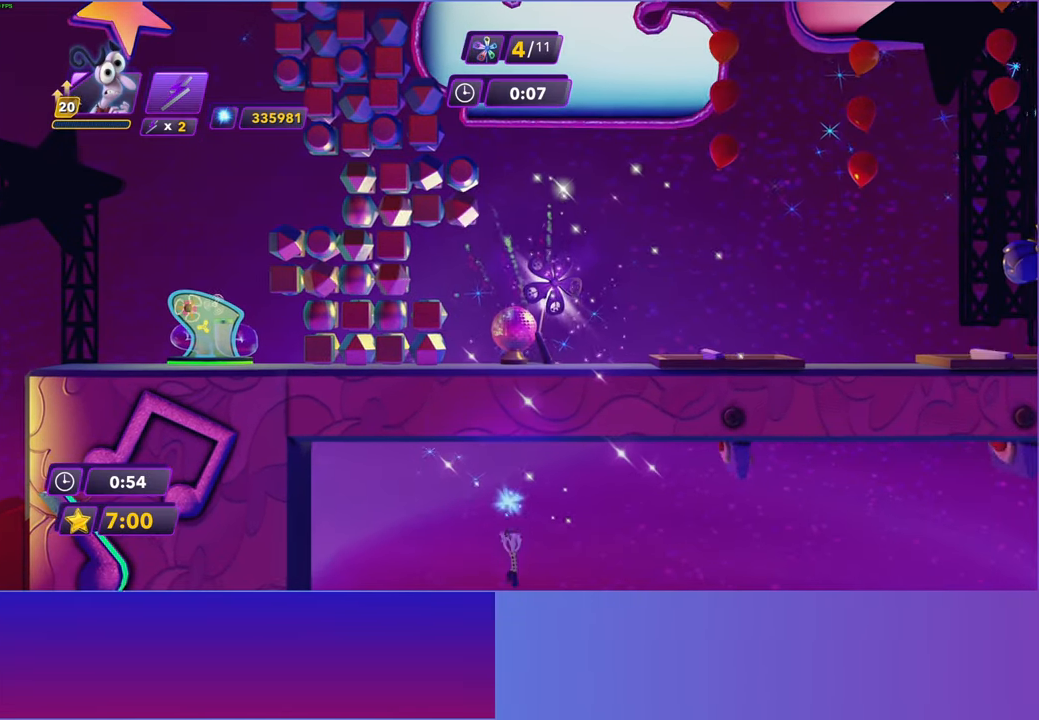
{"buttons": [], "left_stick": "center", "right_stick": "center", "events": [[233, "left_stick", "center"]]}
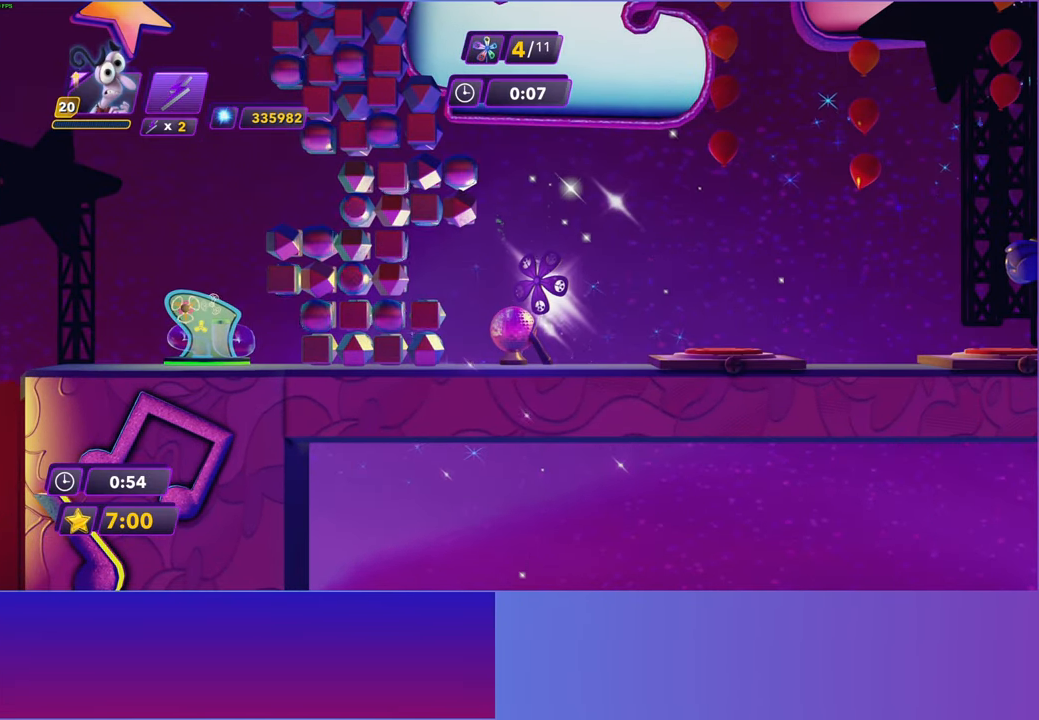
{"buttons": [], "left_stick": "center", "right_stick": "center", "events": []}
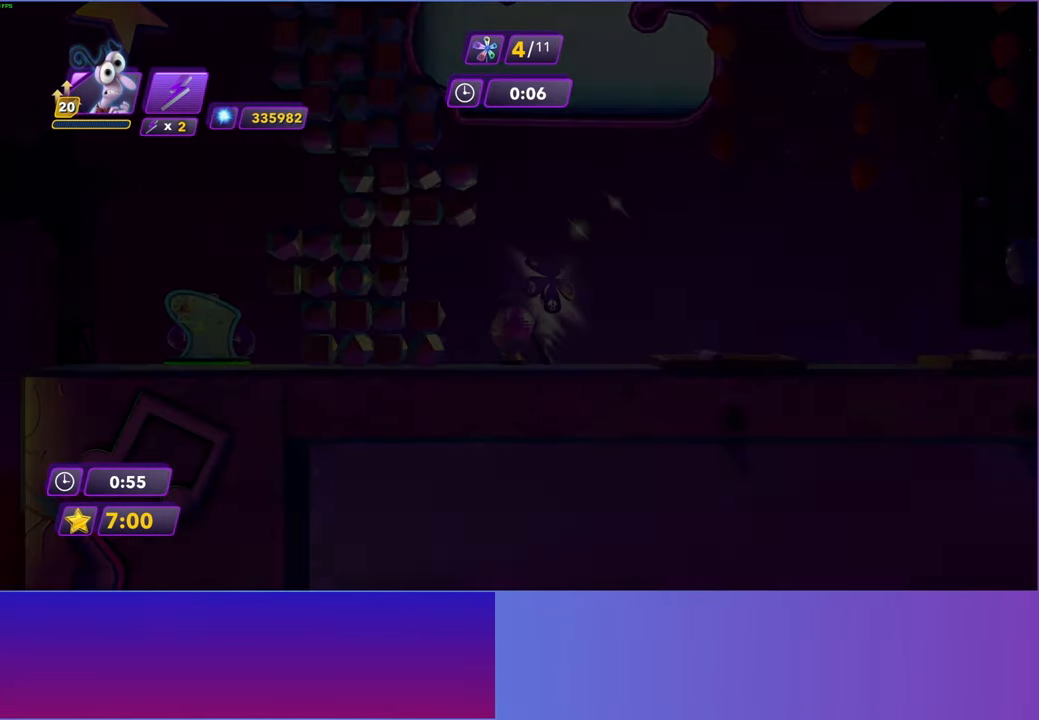
{"buttons": ["DPAD_RIGHT"], "left_stick": "center", "right_stick": "center", "events": [[17, "DPAD_RIGHT", "down"]]}
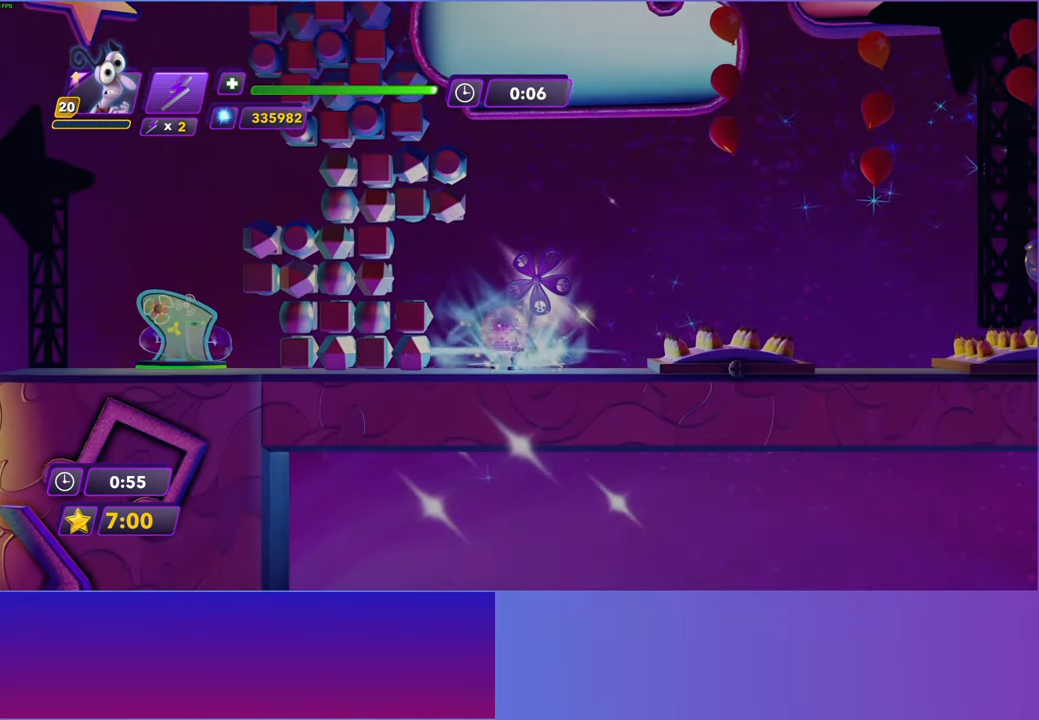
{"buttons": ["DPAD_RIGHT"], "left_stick": "center", "right_stick": "center", "events": []}
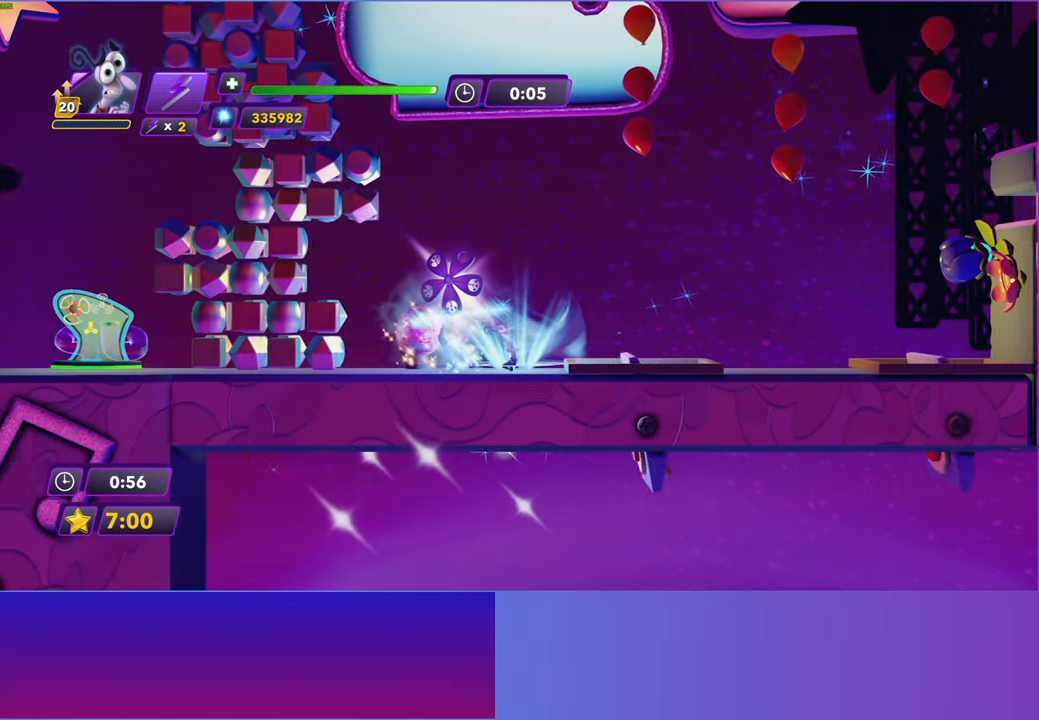
{"buttons": ["Y"], "left_stick": "center", "right_stick": "center", "events": [[133, "DPAD_RIGHT", "up"], [133, "Y", "down"]]}
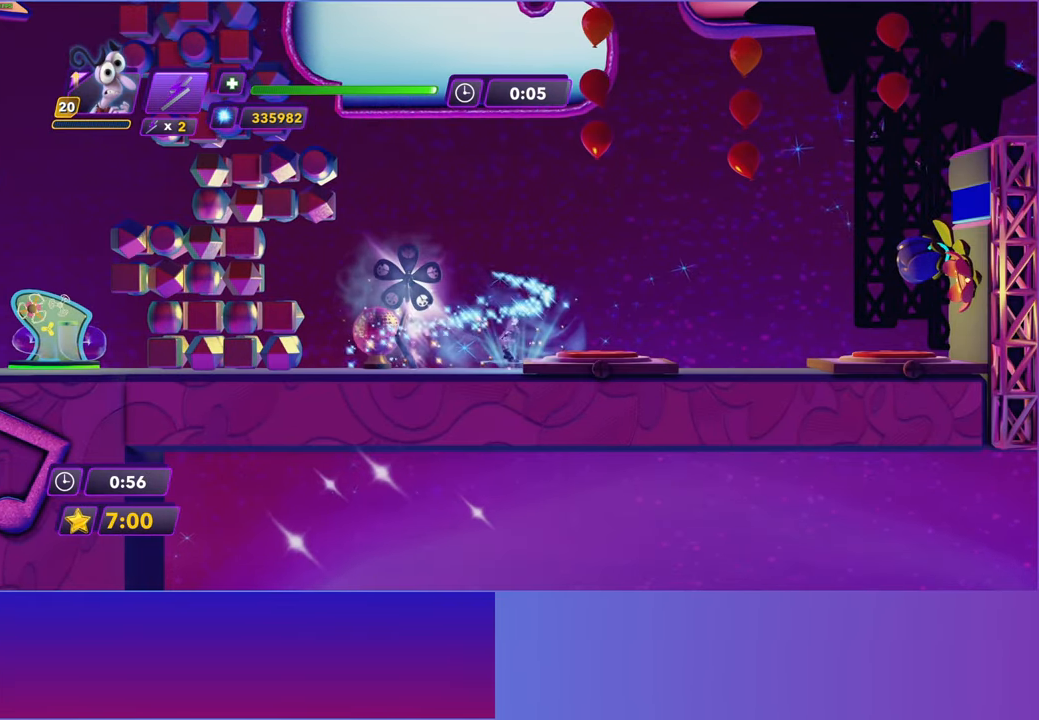
{"buttons": [], "left_stick": "center", "right_stick": "center", "events": [[200, "Y", "up"], [300, "R2", "down"], [433, "R2", "up"]]}
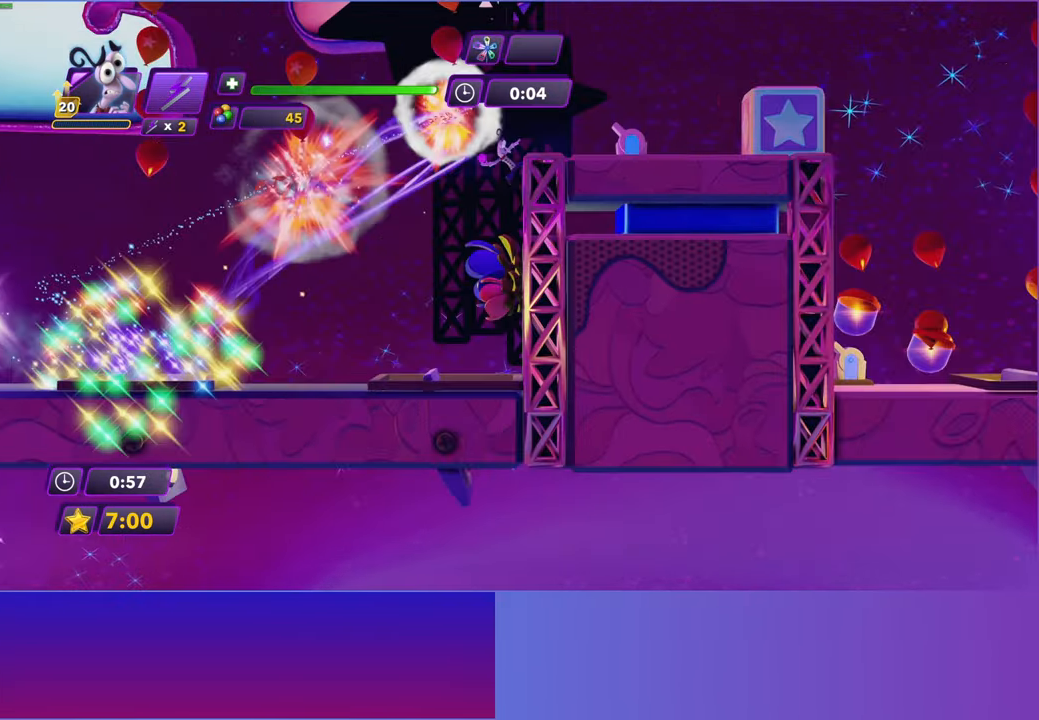
{"buttons": ["DPAD_RIGHT"], "left_stick": "center", "right_stick": "center", "events": [[350, "DPAD_RIGHT", "down"]]}
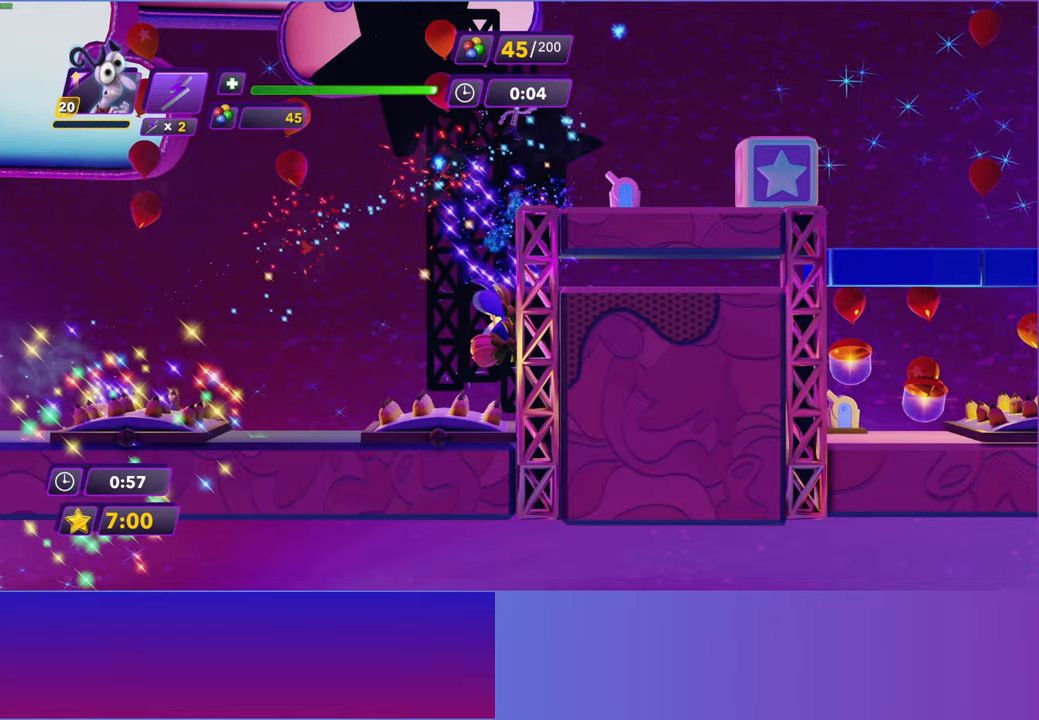
{"buttons": ["DPAD_LEFT"], "left_stick": "center", "right_stick": "center", "events": [[117, "R2", "down"], [233, "R2", "up"], [400, "DPAD_RIGHT", "up"], [433, "DPAD_LEFT", "down"]]}
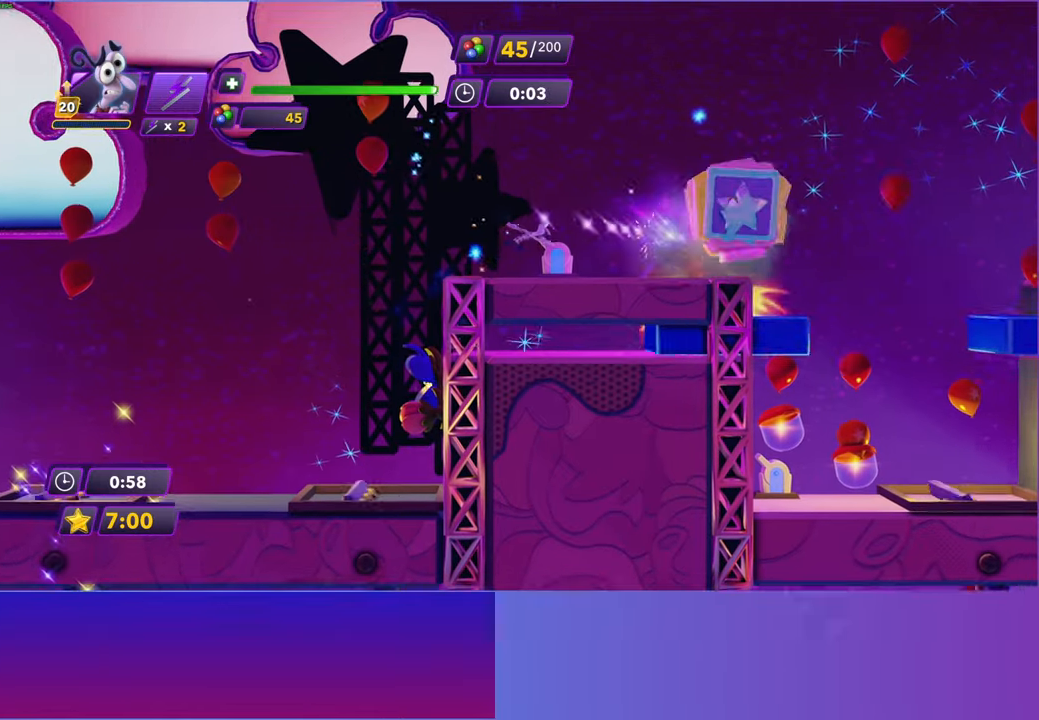
{"buttons": ["DPAD_LEFT"], "left_stick": "center", "right_stick": "center", "events": []}
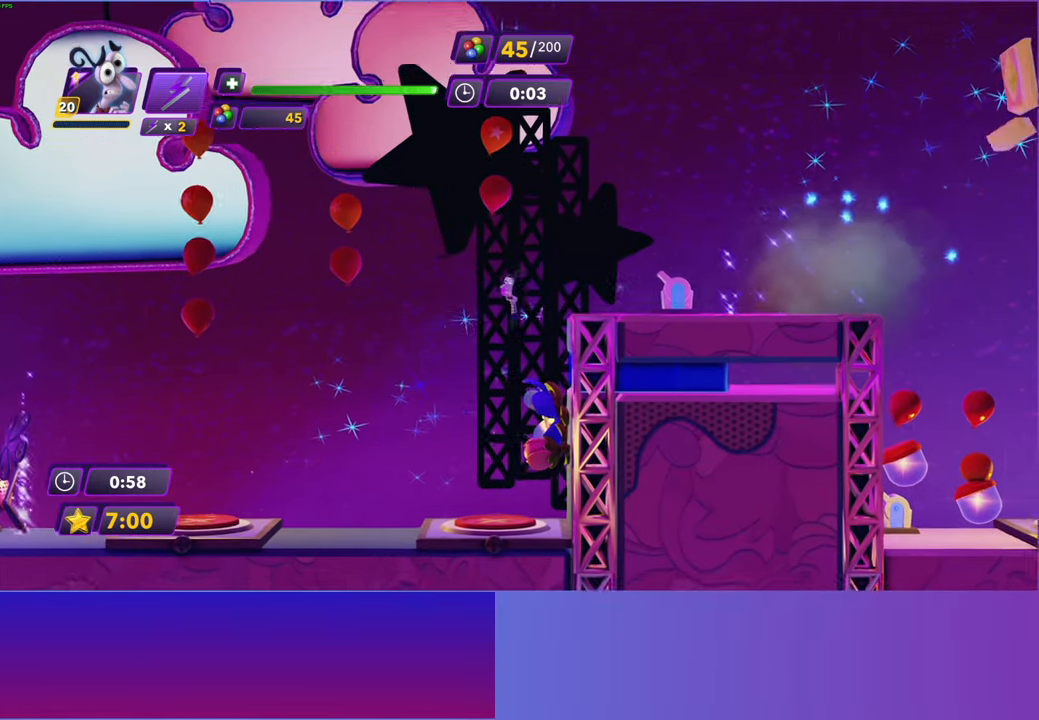
{"buttons": ["DPAD_LEFT"], "left_stick": "center", "right_stick": "center", "events": []}
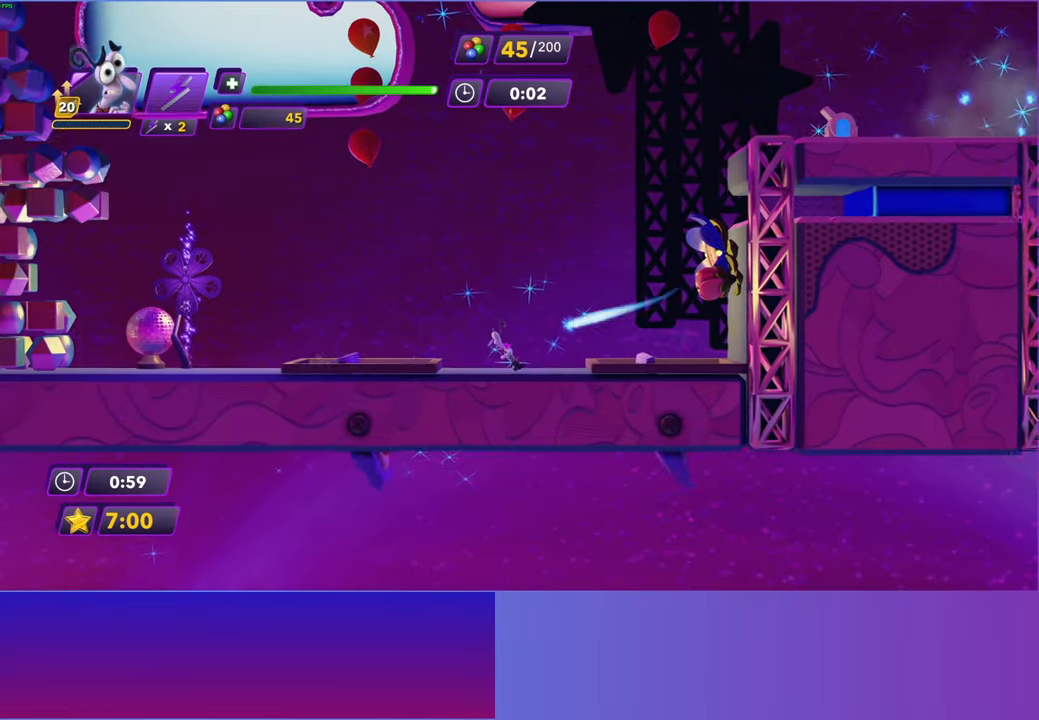
{"buttons": ["DPAD_LEFT"], "left_stick": "center", "right_stick": "center", "events": [[83, "A", "down"], [183, "A", "up"], [333, "A", "down"], [433, "A", "up"]]}
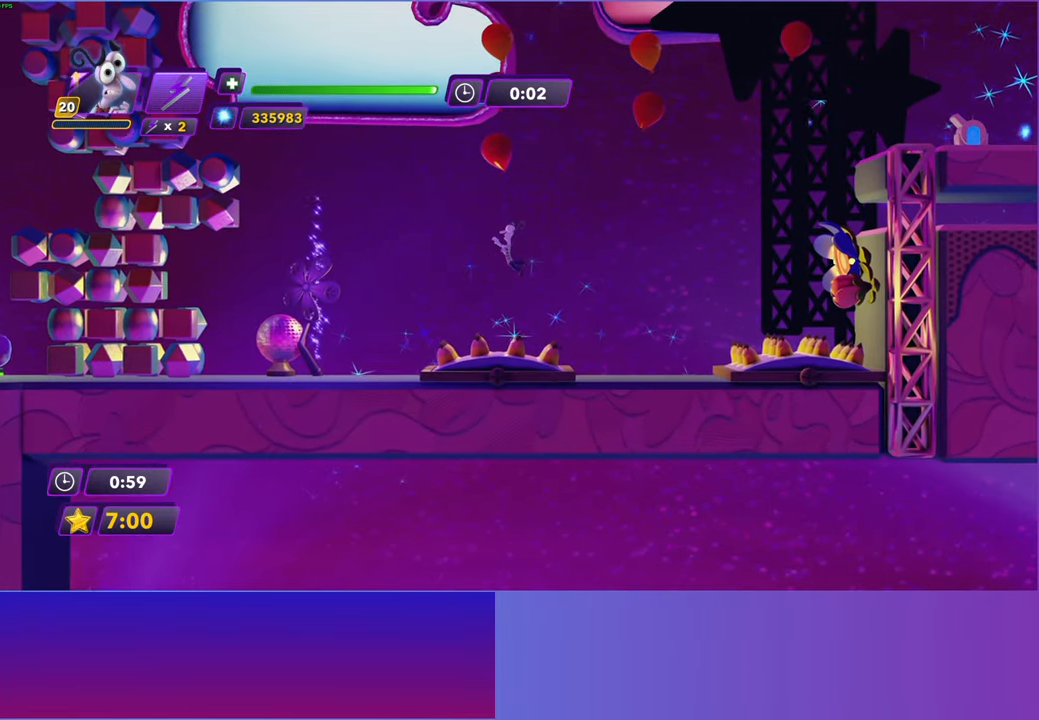
{"buttons": [], "left_stick": "center", "right_stick": "center", "events": [[500, "DPAD_LEFT", "up"]]}
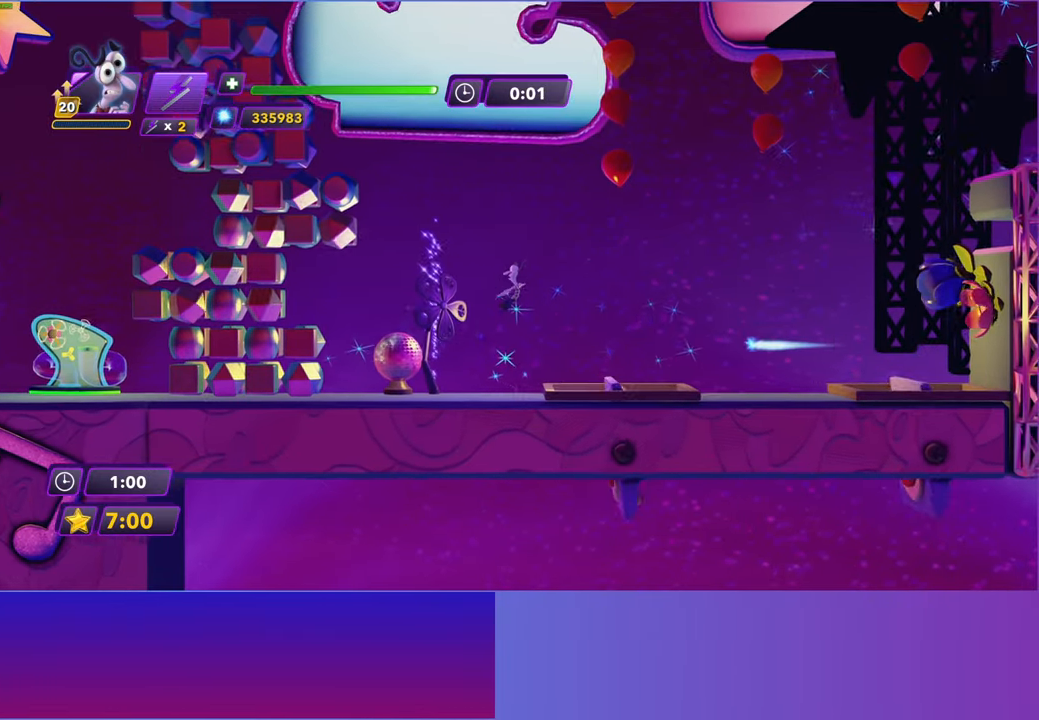
{"buttons": [], "left_stick": "center", "right_stick": "center", "events": [[33, "DPAD_RIGHT", "down"], [283, "DPAD_RIGHT", "up"]]}